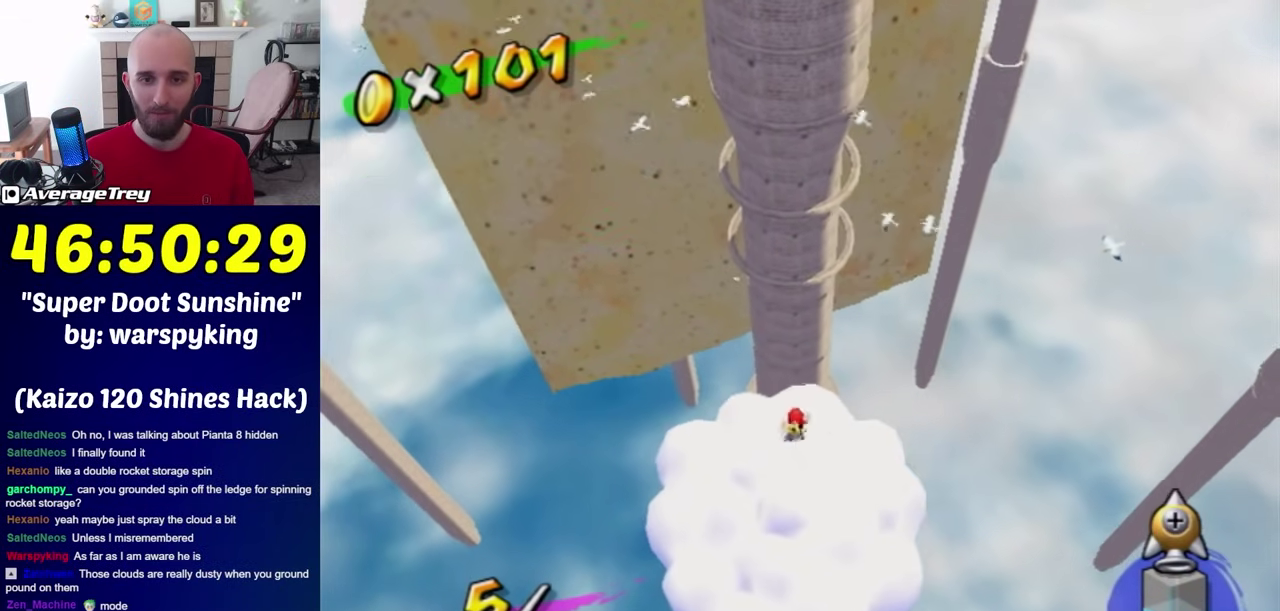
Gameplay with a controller (Nintendo layout); each line is a JSON object with the inputs held at the frame after it. "events" lists button and stick changes between this image and that frame as [ms after this image, input, new state], when the widget could be followed in between. Not read: L3 R3.
{"buttons": [], "left_stick": "center", "right_stick": "center", "events": [[67, "left_stick", "up"], [117, "left_stick", "center"]]}
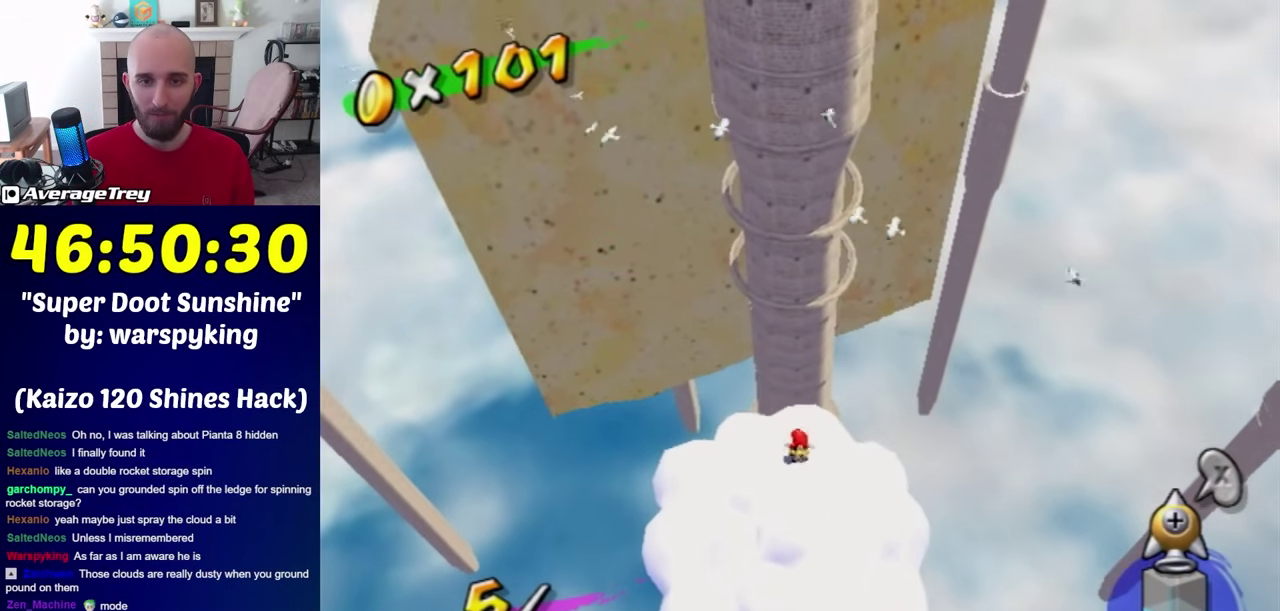
{"buttons": [], "left_stick": "up-right", "right_stick": "center", "events": [[67, "A", "down"], [150, "A", "up"], [217, "left_stick", "right"], [317, "left_stick", "center"], [467, "left_stick", "up-right"]]}
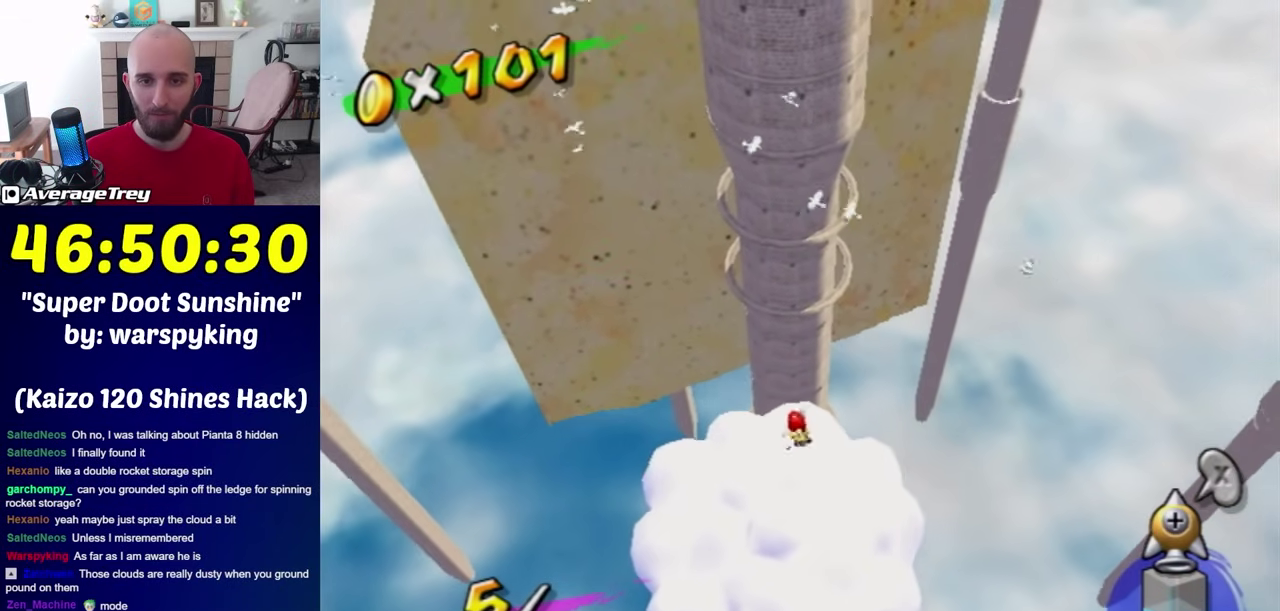
{"buttons": ["A", "B"], "left_stick": "up", "right_stick": "center", "events": [[283, "left_stick", "up"], [367, "A", "down"], [367, "B", "down"]]}
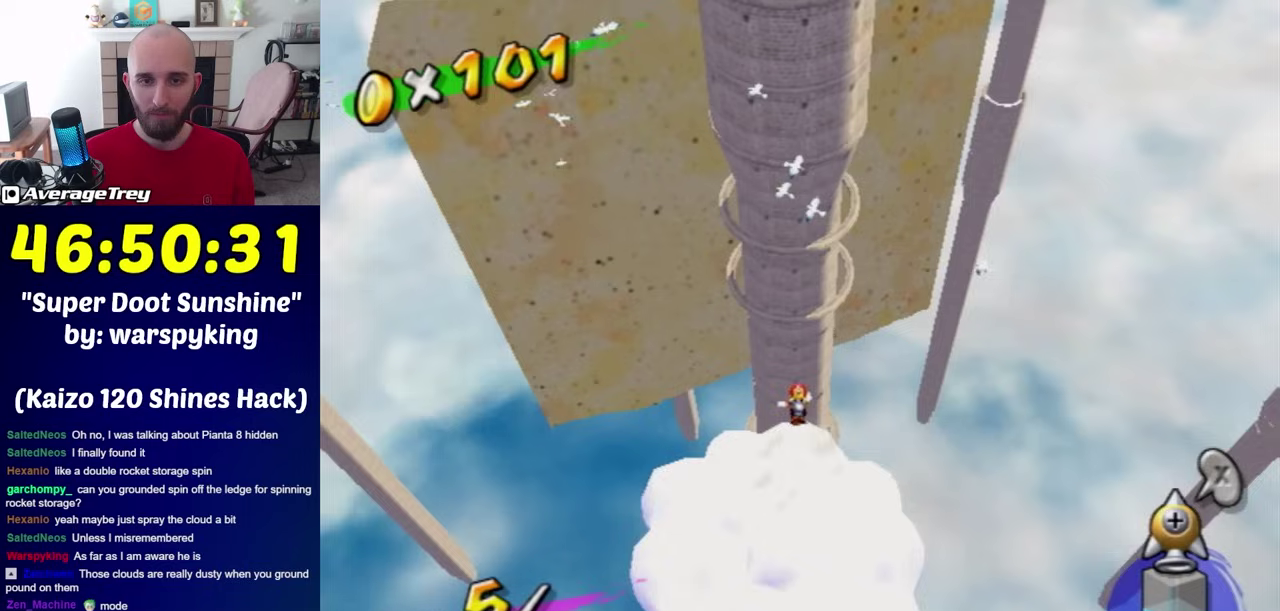
{"buttons": ["A", "B"], "left_stick": "up", "right_stick": "center", "events": []}
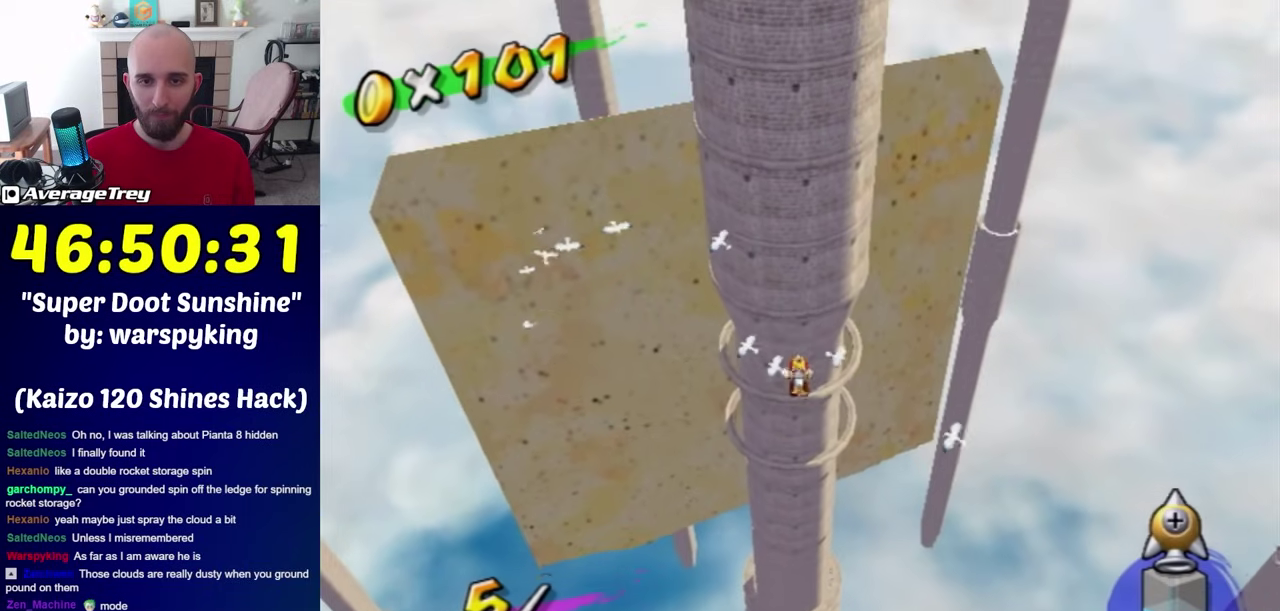
{"buttons": ["A", "B"], "left_stick": "up", "right_stick": "center", "events": []}
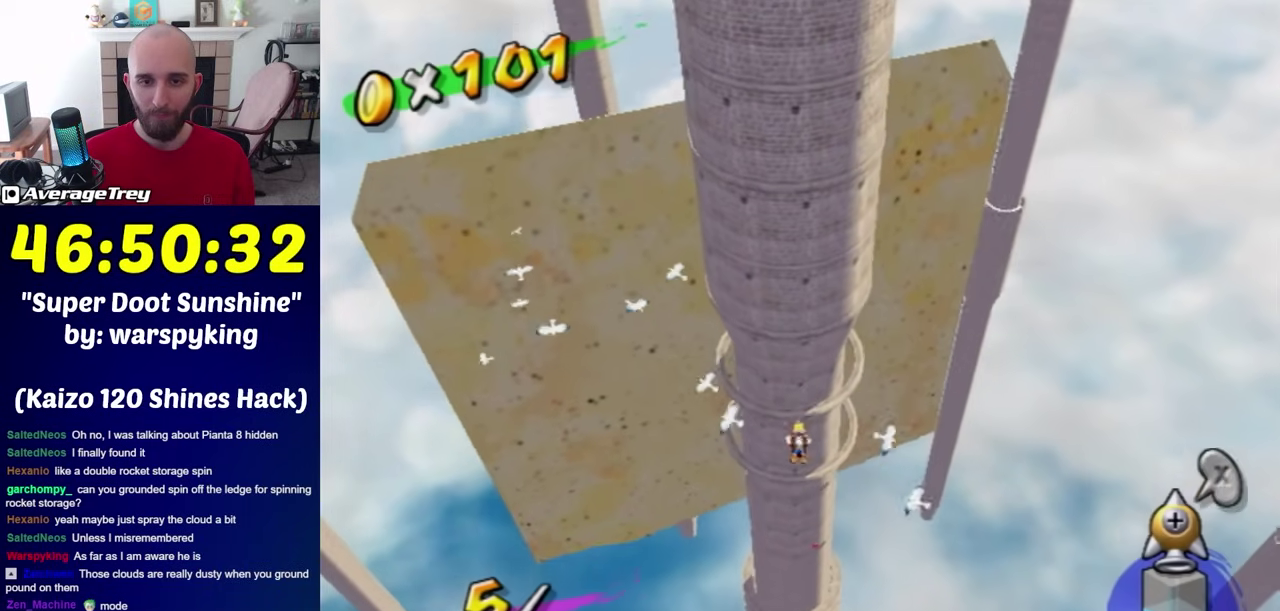
{"buttons": ["A", "B"], "left_stick": "up", "right_stick": "center", "events": []}
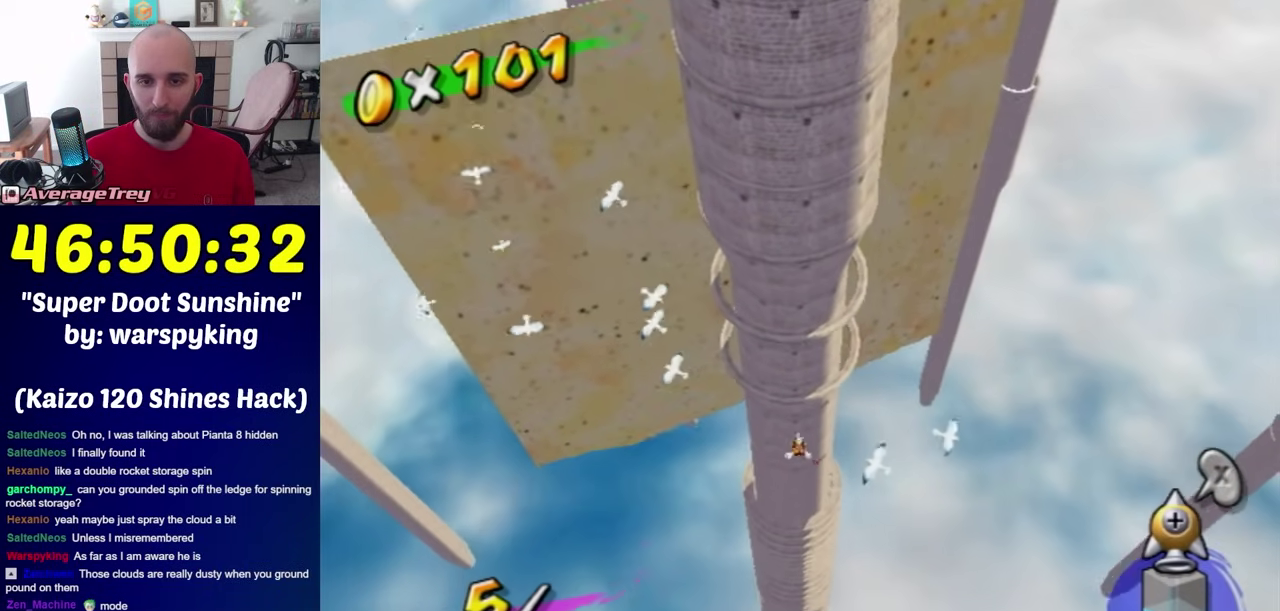
{"buttons": [], "left_stick": "up-right", "right_stick": "center", "events": [[217, "left_stick", "up-right"], [250, "A", "up"], [250, "B", "up"]]}
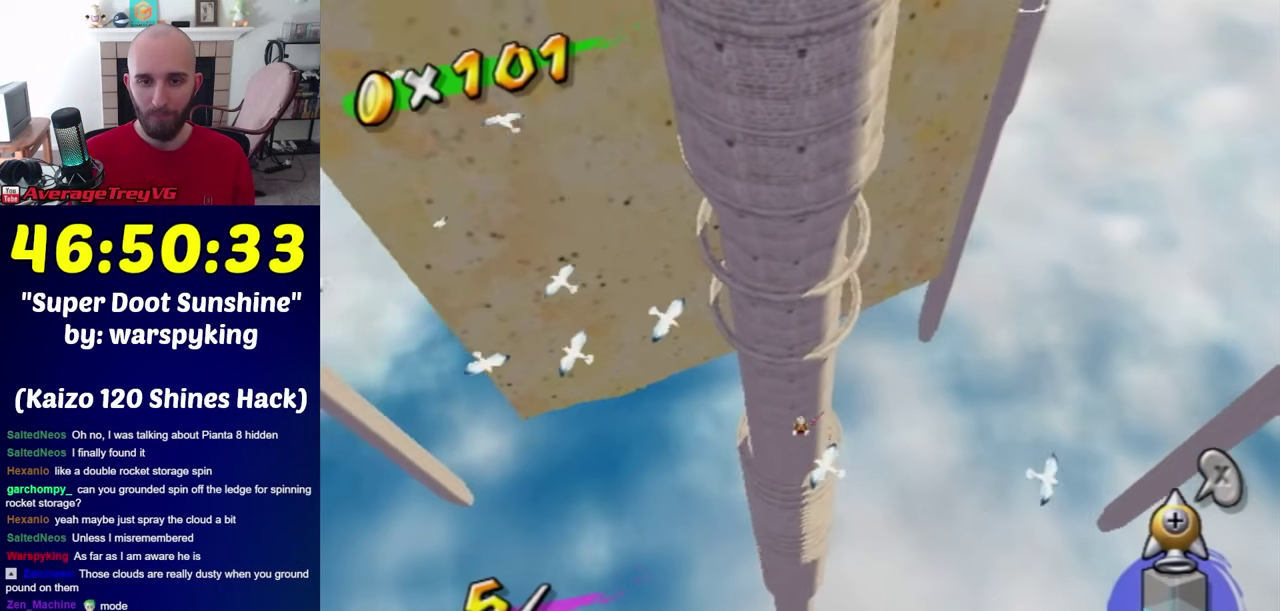
{"buttons": [], "left_stick": "up", "right_stick": "center", "events": [[33, "right_stick", "up-left"], [117, "right_stick", "center"], [367, "left_stick", "up"]]}
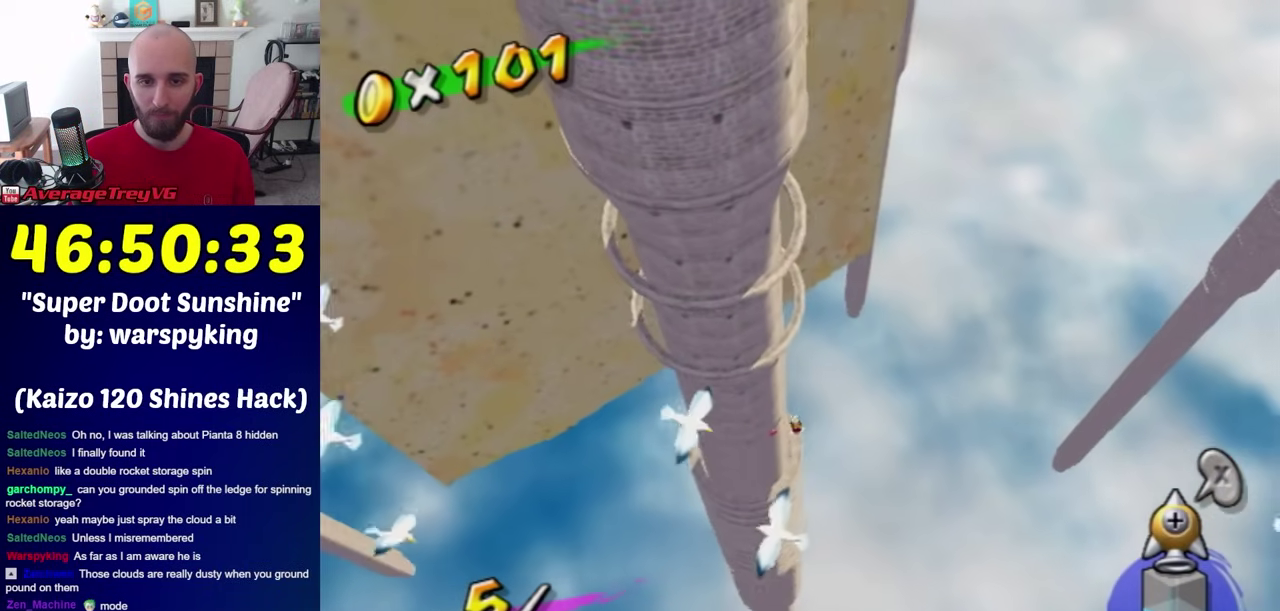
{"buttons": [], "left_stick": "center", "right_stick": "center", "events": [[150, "left_stick", "center"], [317, "left_stick", "up"], [400, "left_stick", "up-right"], [467, "left_stick", "center"]]}
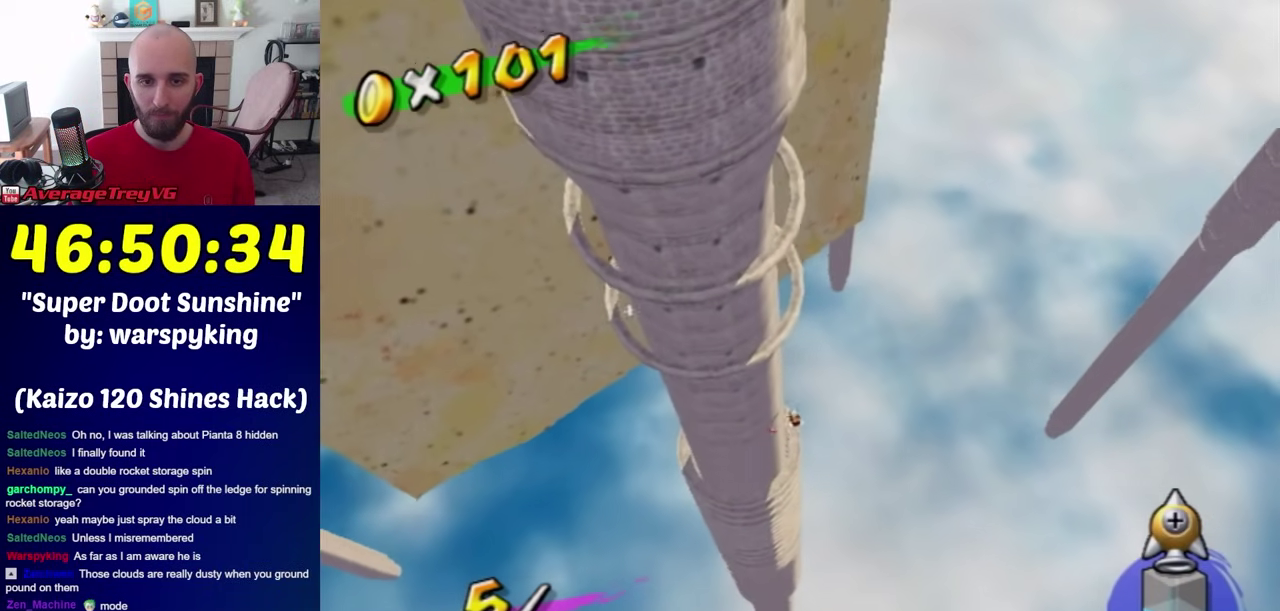
{"buttons": [], "left_stick": "center", "right_stick": "center", "events": [[117, "left_stick", "down-right"], [217, "right_stick", "left"], [250, "left_stick", "center"], [317, "right_stick", "center"]]}
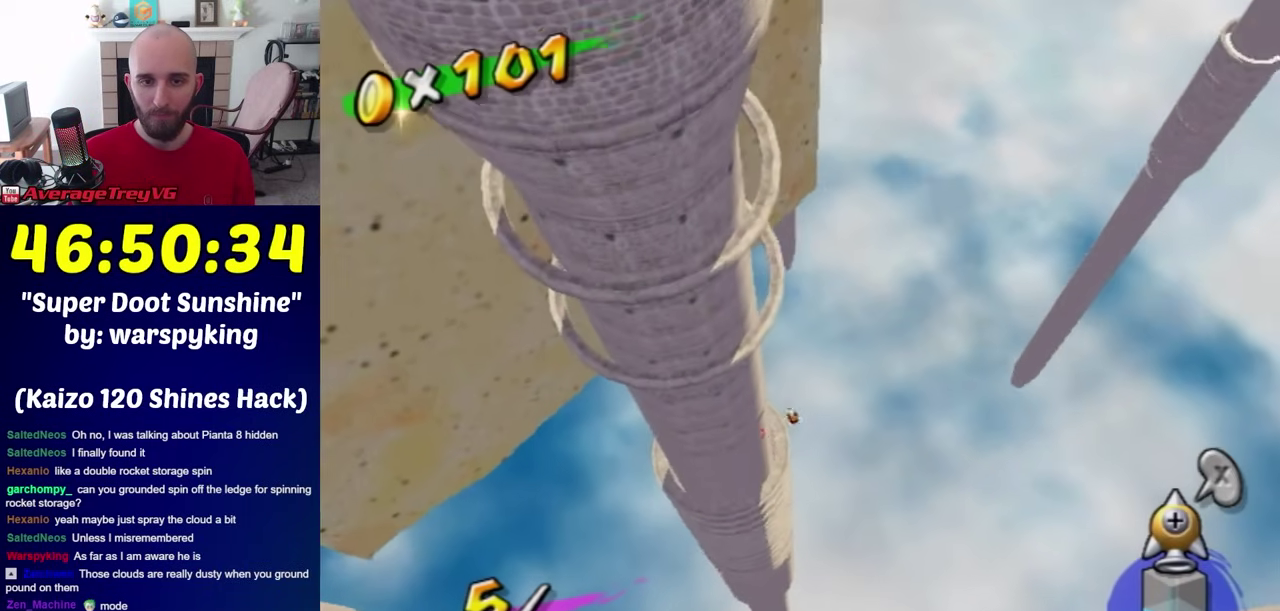
{"buttons": [], "left_stick": "center", "right_stick": "center", "events": [[400, "left_stick", "right"], [500, "left_stick", "center"]]}
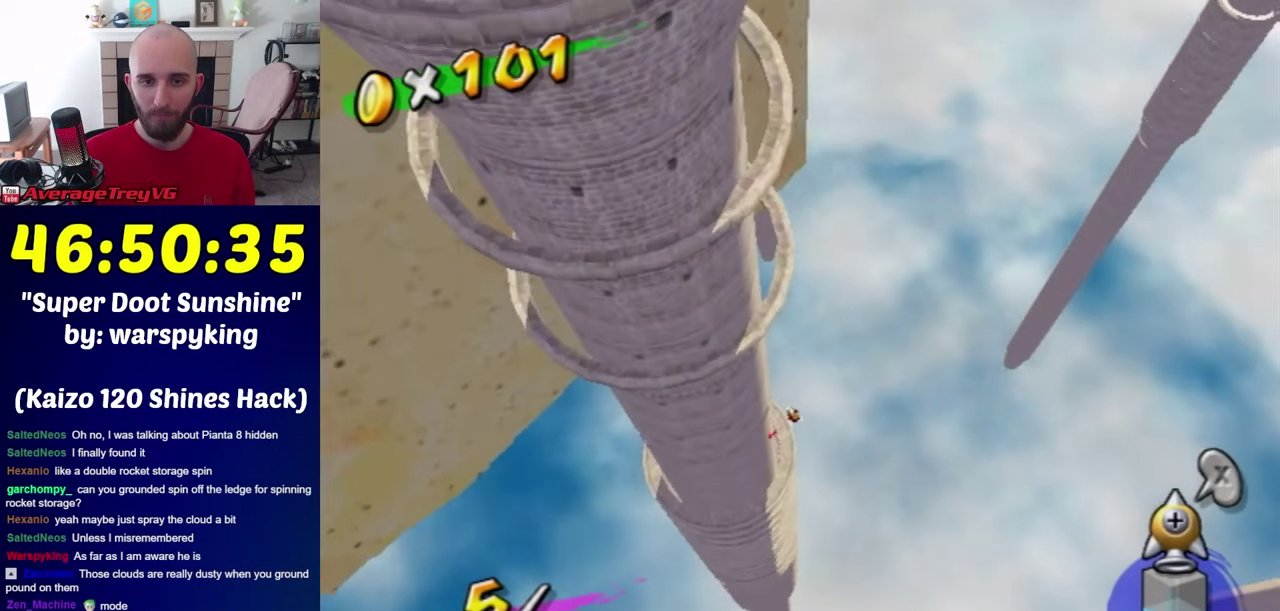
{"buttons": [], "left_stick": "right", "right_stick": "center", "events": [[150, "left_stick", "down-right"], [317, "left_stick", "center"], [433, "left_stick", "right"]]}
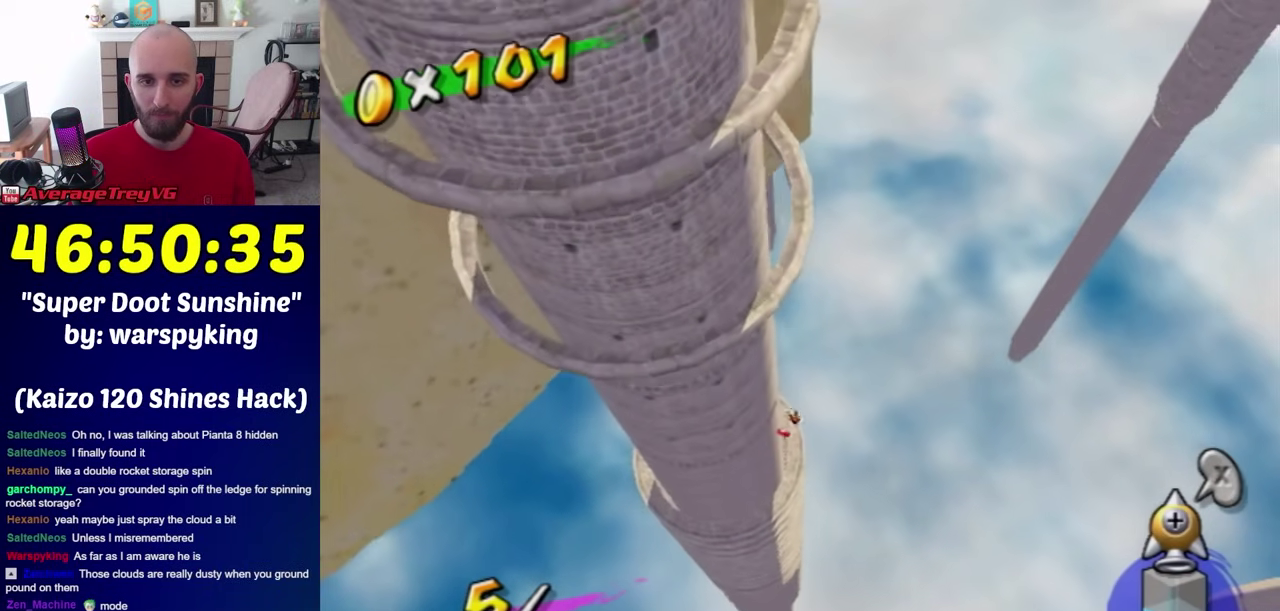
{"buttons": [], "left_stick": "center", "right_stick": "center", "events": [[67, "left_stick", "center"], [183, "left_stick", "right"], [283, "left_stick", "center"], [333, "left_stick", "right"], [500, "left_stick", "center"]]}
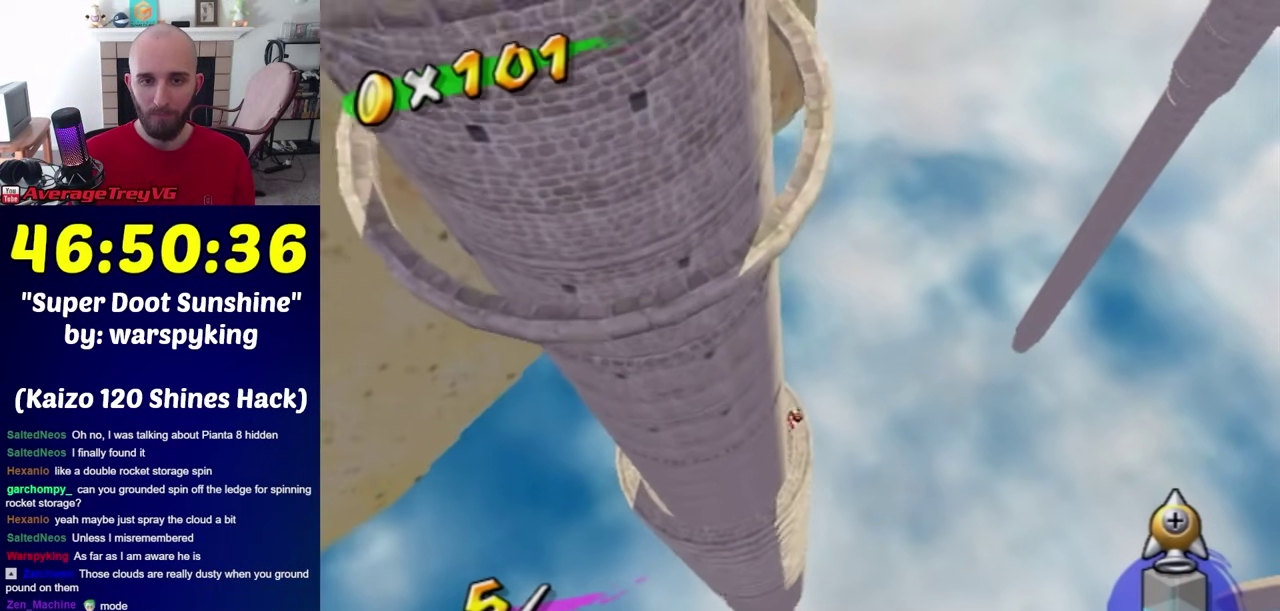
{"buttons": [], "left_stick": "center", "right_stick": "center", "events": [[67, "left_stick", "right"], [183, "left_stick", "center"], [250, "left_stick", "right"], [333, "left_stick", "center"], [400, "left_stick", "right"], [500, "left_stick", "center"]]}
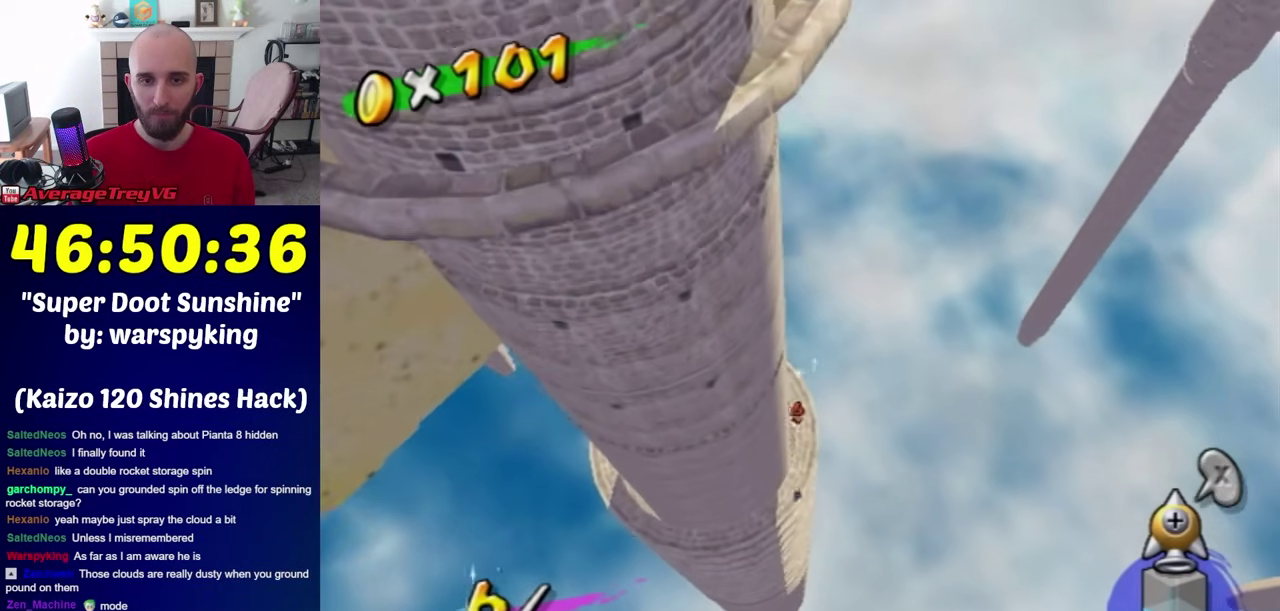
{"buttons": ["L1"], "left_stick": "center", "right_stick": "center", "events": [[317, "right_stick", "left"], [367, "L1", "down"], [467, "right_stick", "center"]]}
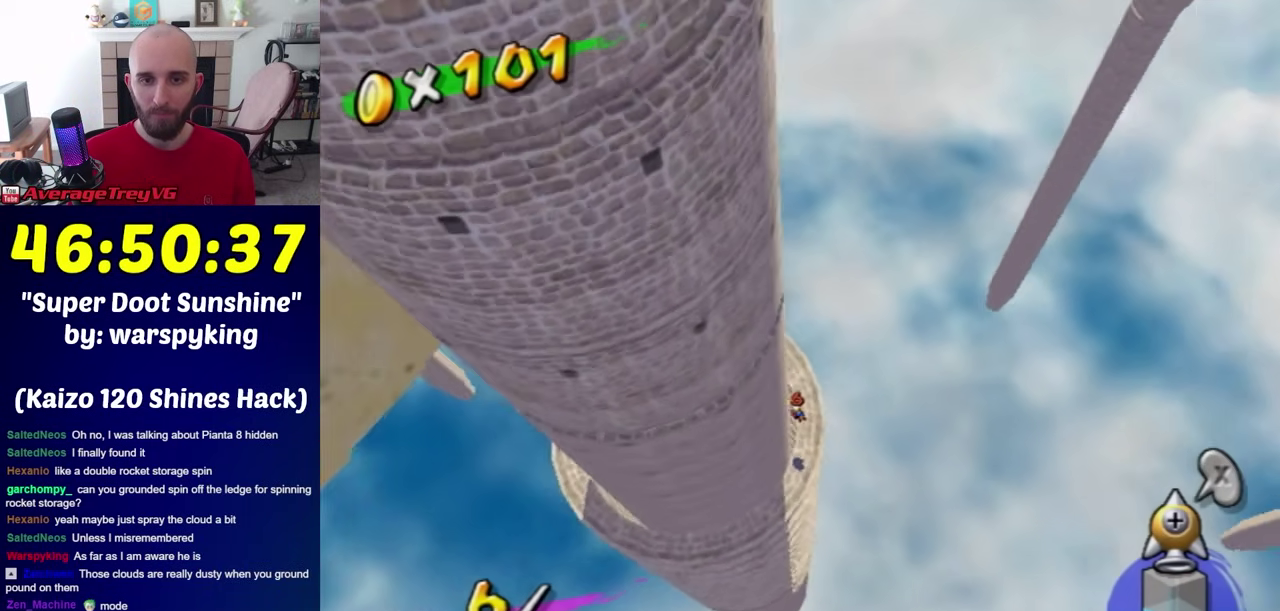
{"buttons": [], "left_stick": "center", "right_stick": "center", "events": [[33, "L1", "up"]]}
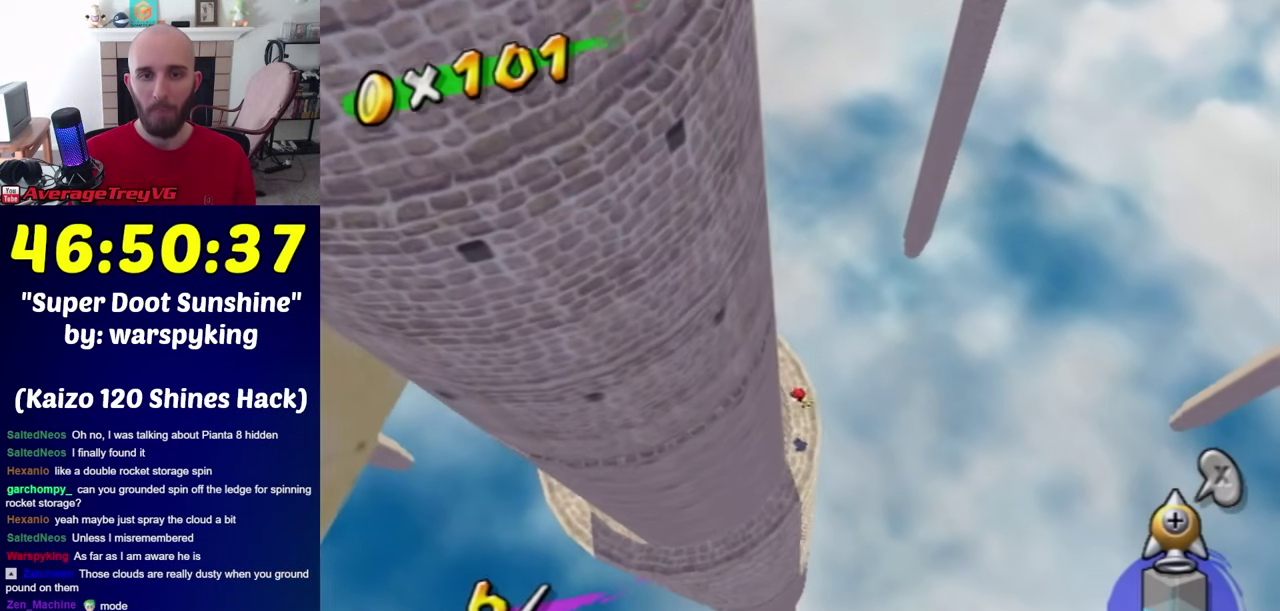
{"buttons": [], "left_stick": "center", "right_stick": "center", "events": [[117, "right_stick", "up-right"], [433, "right_stick", "center"]]}
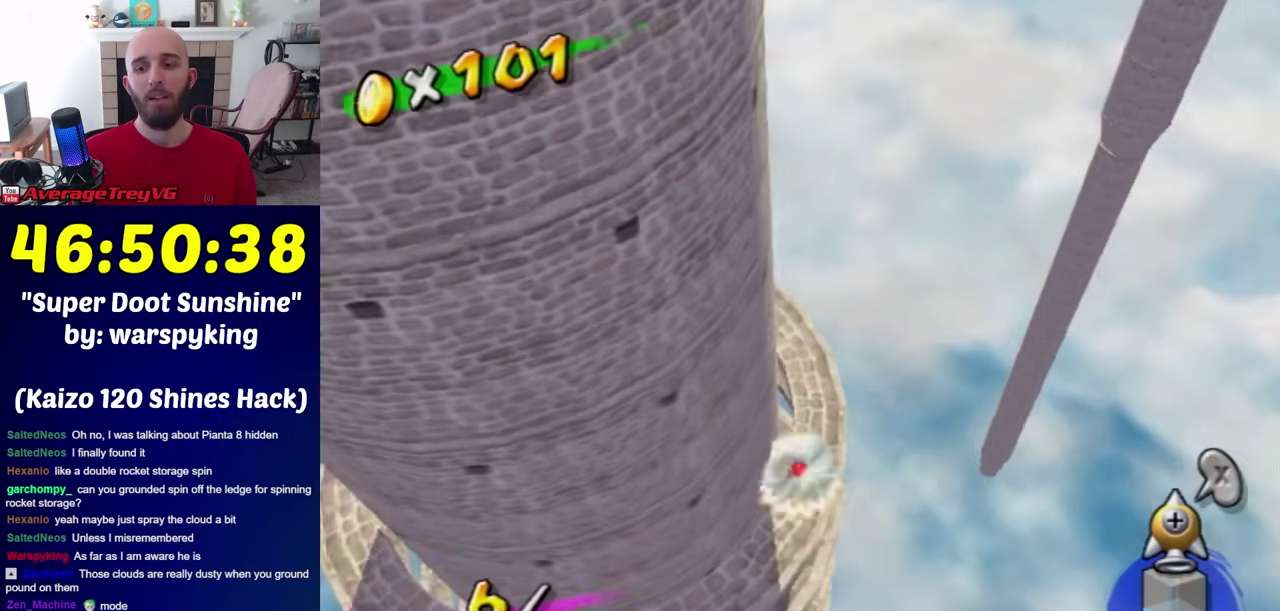
{"buttons": [], "left_stick": "center", "right_stick": "center", "events": [[100, "left_stick", "up-right"], [317, "left_stick", "center"], [317, "right_stick", "up-right"], [500, "right_stick", "center"]]}
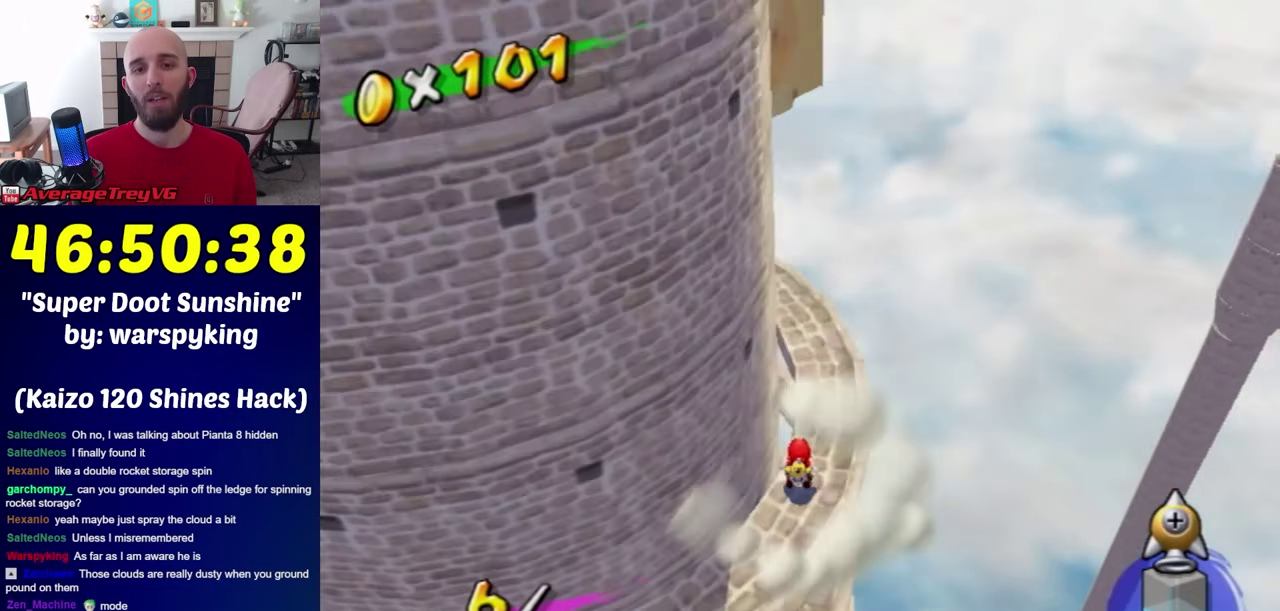
{"buttons": [], "left_stick": "up-right", "right_stick": "center", "events": [[100, "left_stick", "up-right"], [283, "right_stick", "right"], [400, "right_stick", "center"]]}
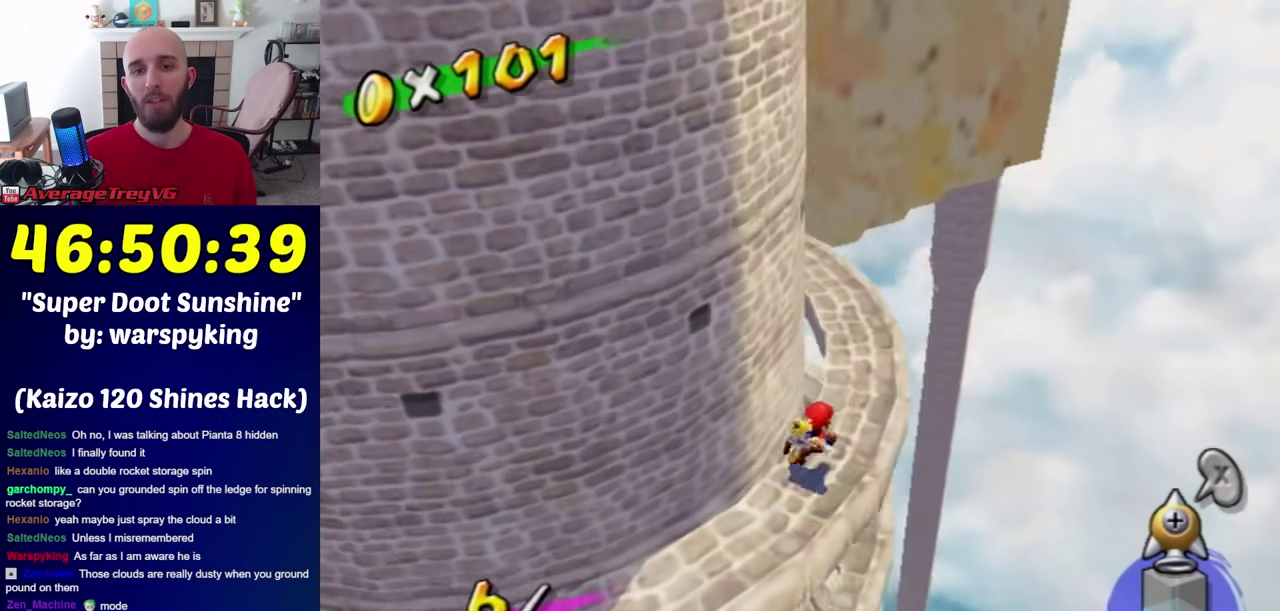
{"buttons": [], "left_stick": "up-right", "right_stick": "right", "events": [[67, "left_stick", "up"], [67, "right_stick", "right"], [150, "left_stick", "up-right"], [150, "right_stick", "center"], [250, "left_stick", "up"], [283, "right_stick", "right"], [317, "left_stick", "up-right"], [400, "right_stick", "center"], [500, "right_stick", "right"]]}
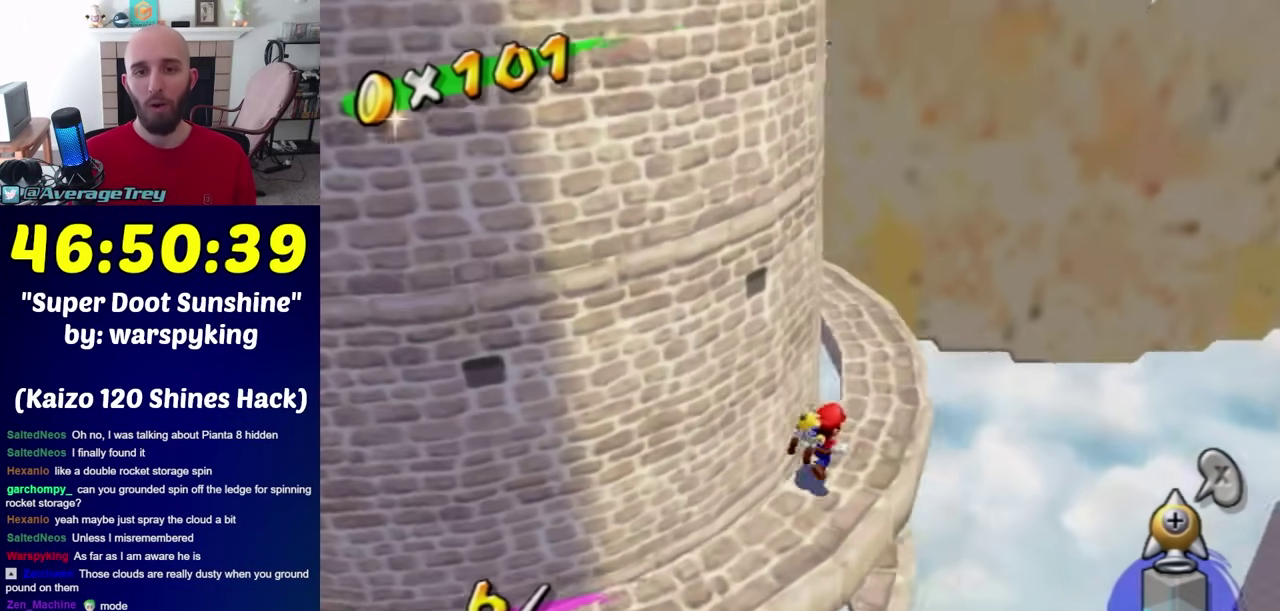
{"buttons": [], "left_stick": "up-right", "right_stick": "right", "events": [[150, "right_stick", "center"], [217, "right_stick", "right"], [333, "right_stick", "center"], [467, "right_stick", "right"]]}
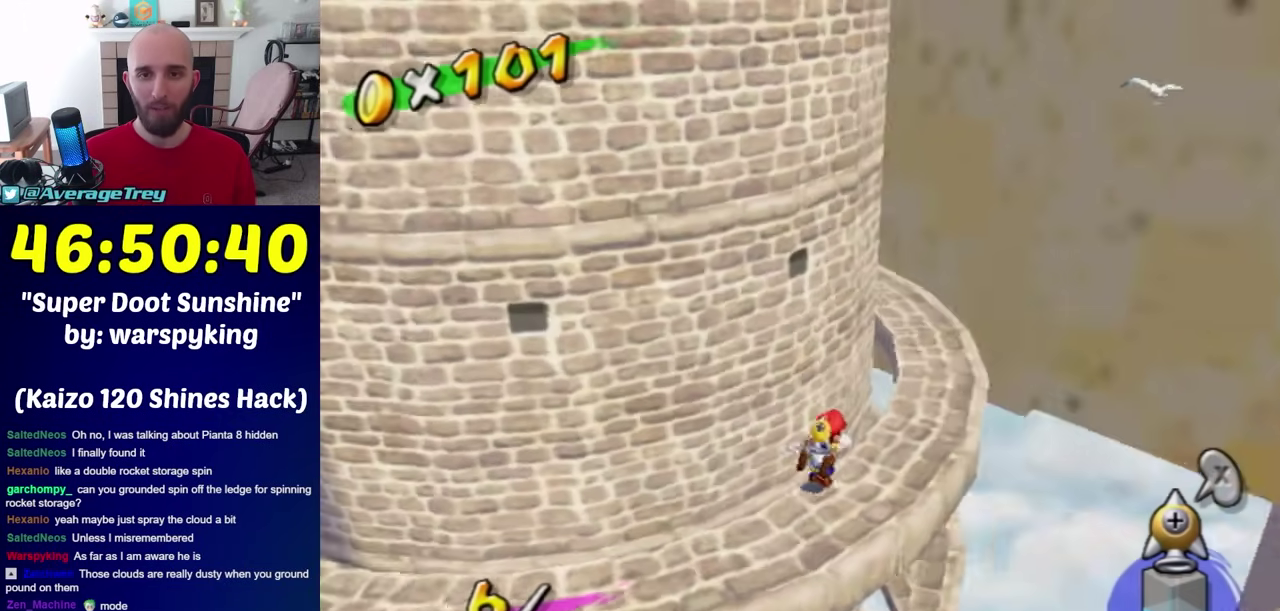
{"buttons": [], "left_stick": "right", "right_stick": "center", "events": [[117, "right_stick", "center"], [183, "left_stick", "center"], [283, "right_stick", "right"], [317, "left_stick", "right"], [400, "right_stick", "center"]]}
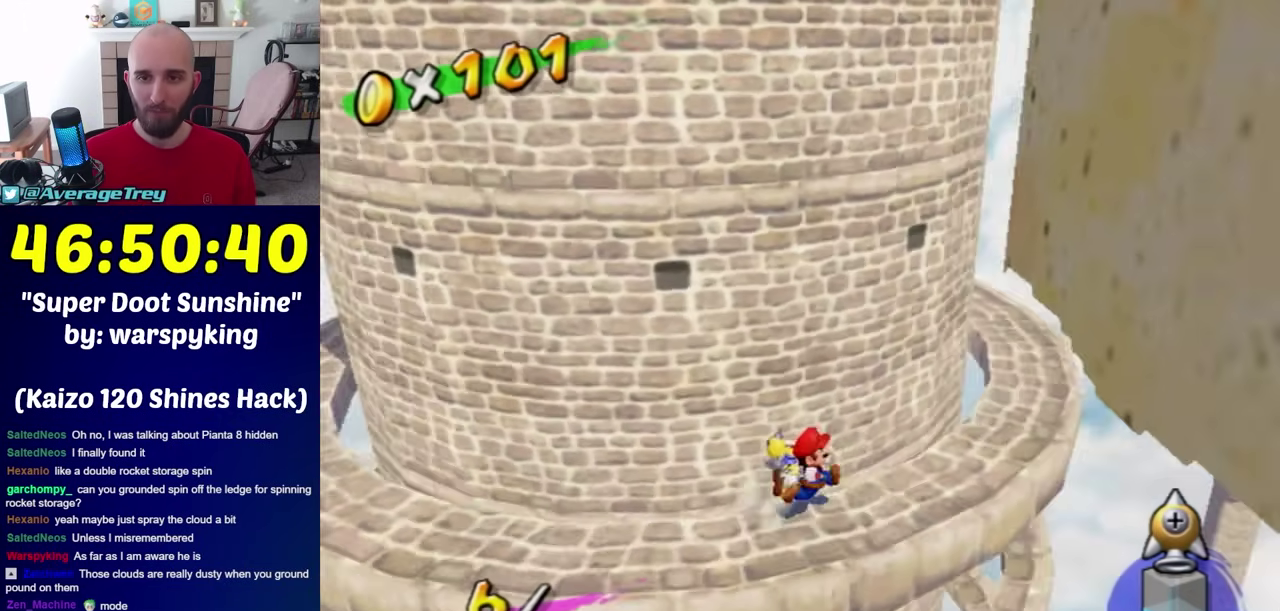
{"buttons": [], "left_stick": "up-right", "right_stick": "center", "events": [[150, "left_stick", "up-right"], [250, "left_stick", "center"], [400, "left_stick", "up-right"]]}
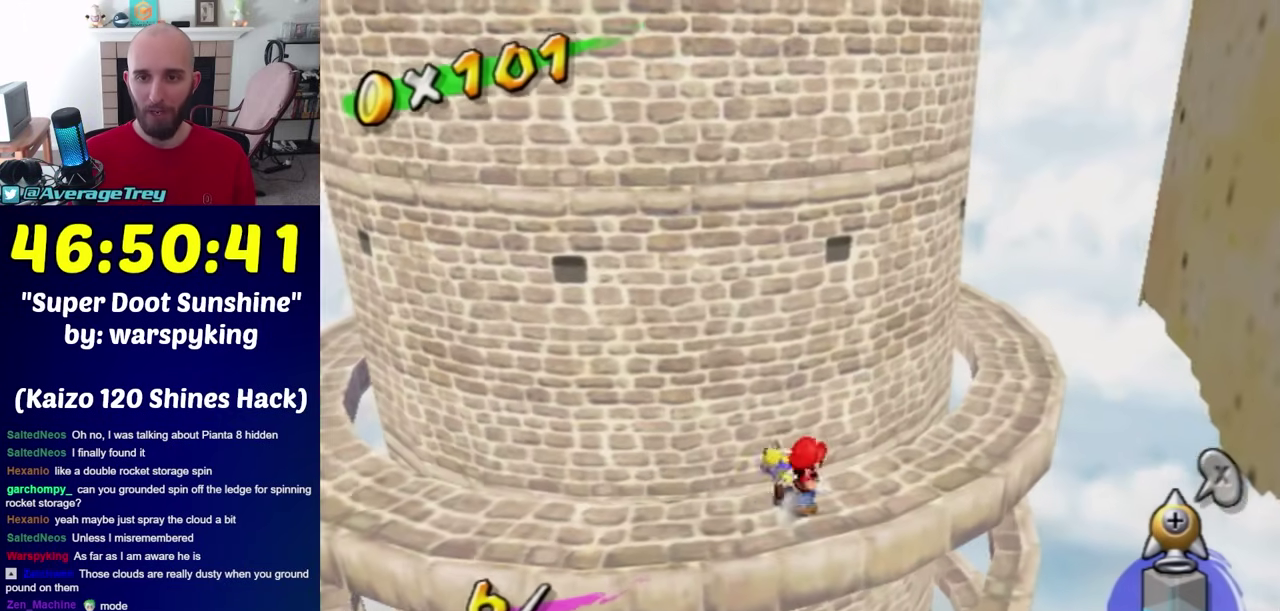
{"buttons": [], "left_stick": "down", "right_stick": "center", "events": [[183, "left_stick", "center"], [250, "Y", "down"], [333, "Y", "up"], [433, "left_stick", "down"]]}
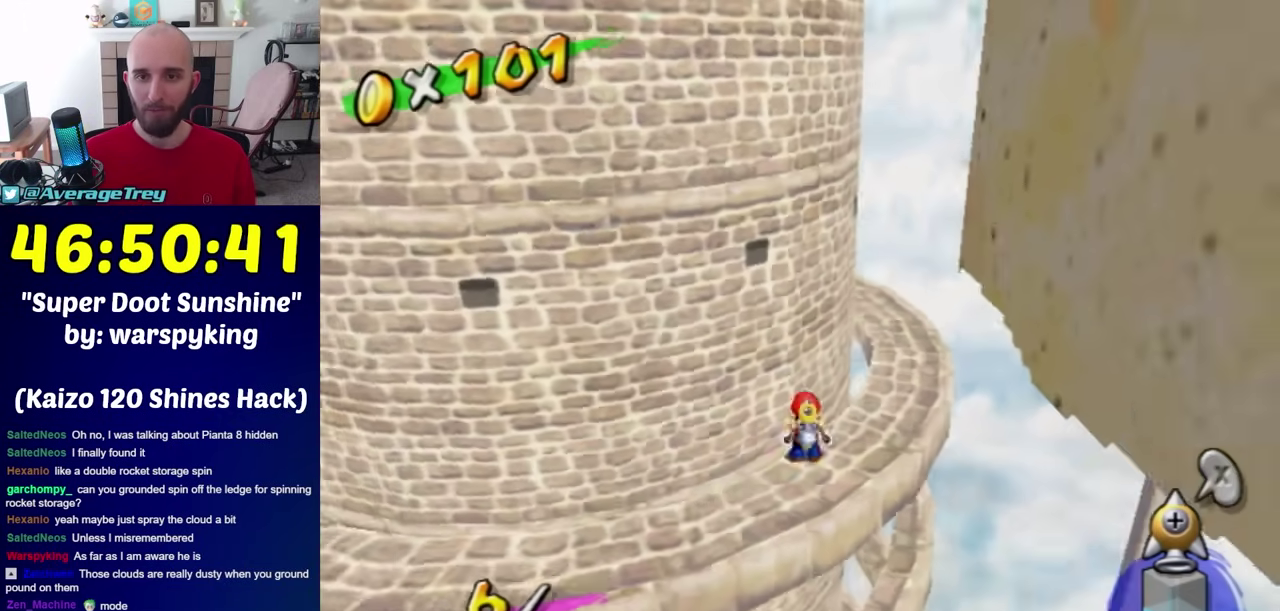
{"buttons": [], "left_stick": "center", "right_stick": "center", "events": [[367, "left_stick", "center"]]}
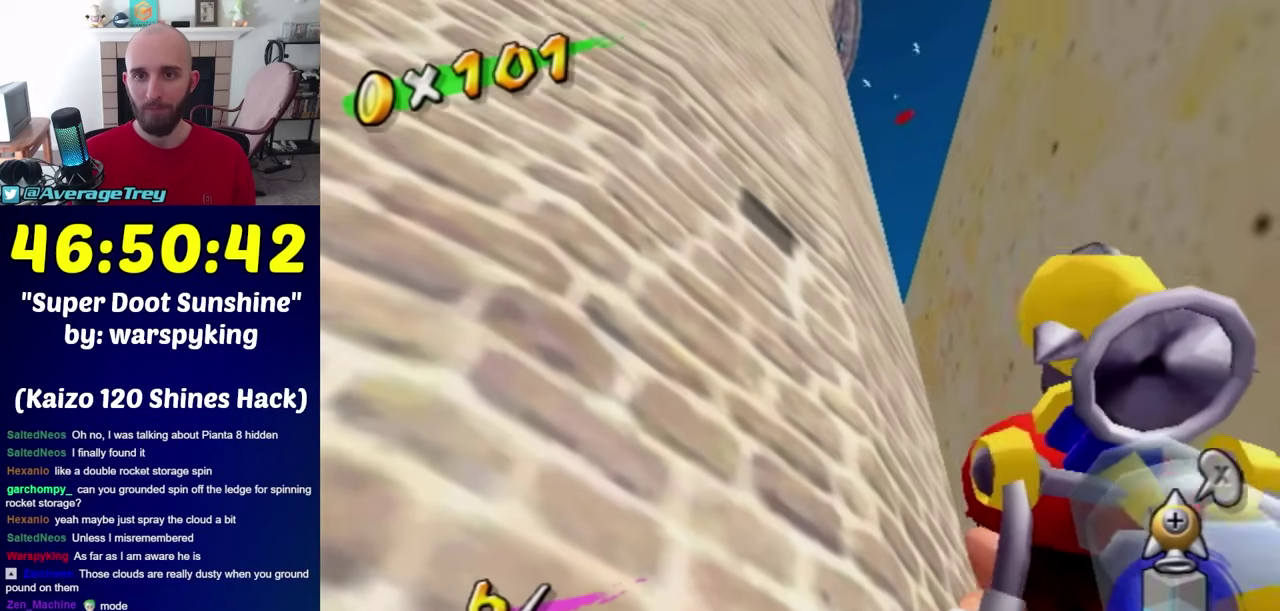
{"buttons": [], "left_stick": "center", "right_stick": "center", "events": []}
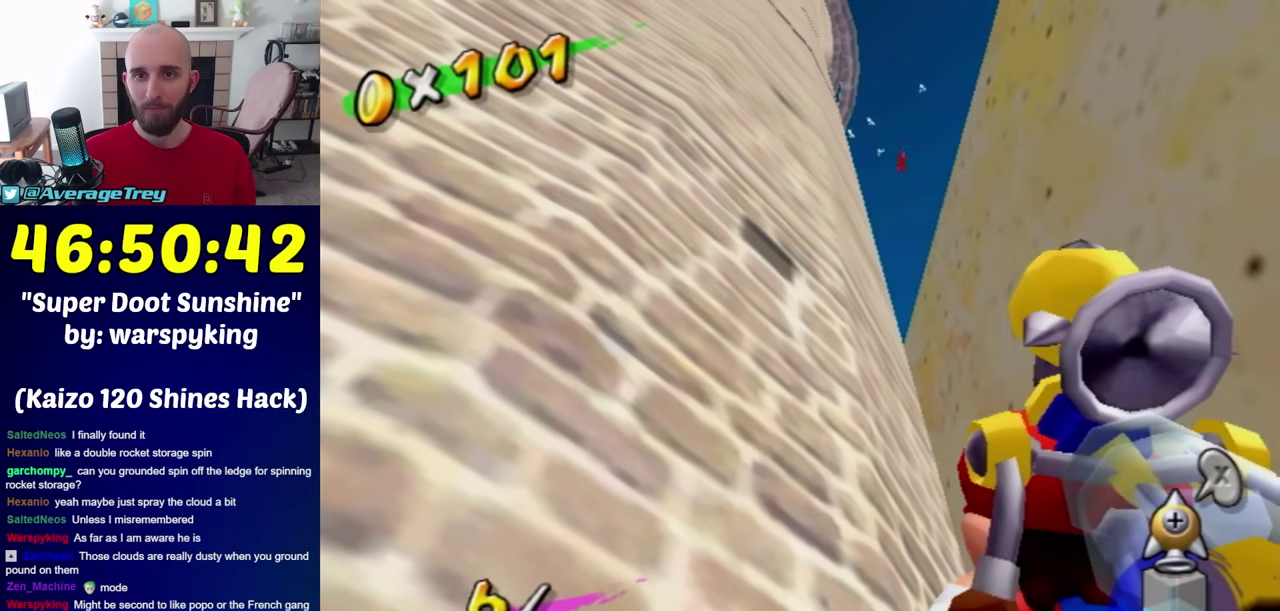
{"buttons": [], "left_stick": "center", "right_stick": "center", "events": []}
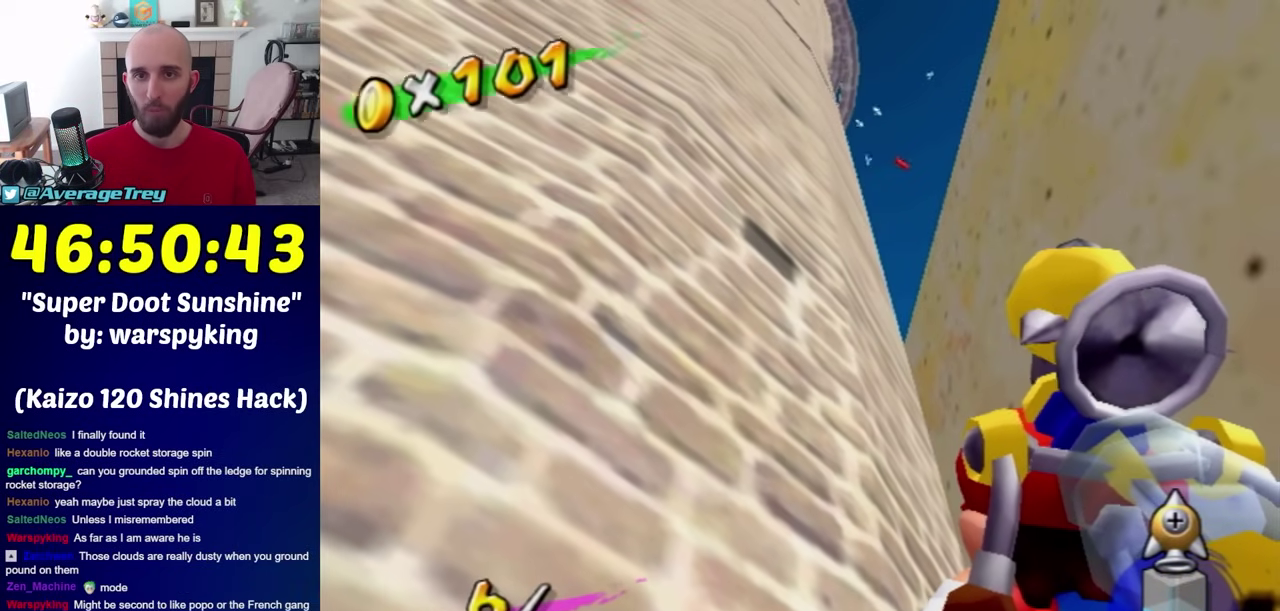
{"buttons": [], "left_stick": "center", "right_stick": "center", "events": []}
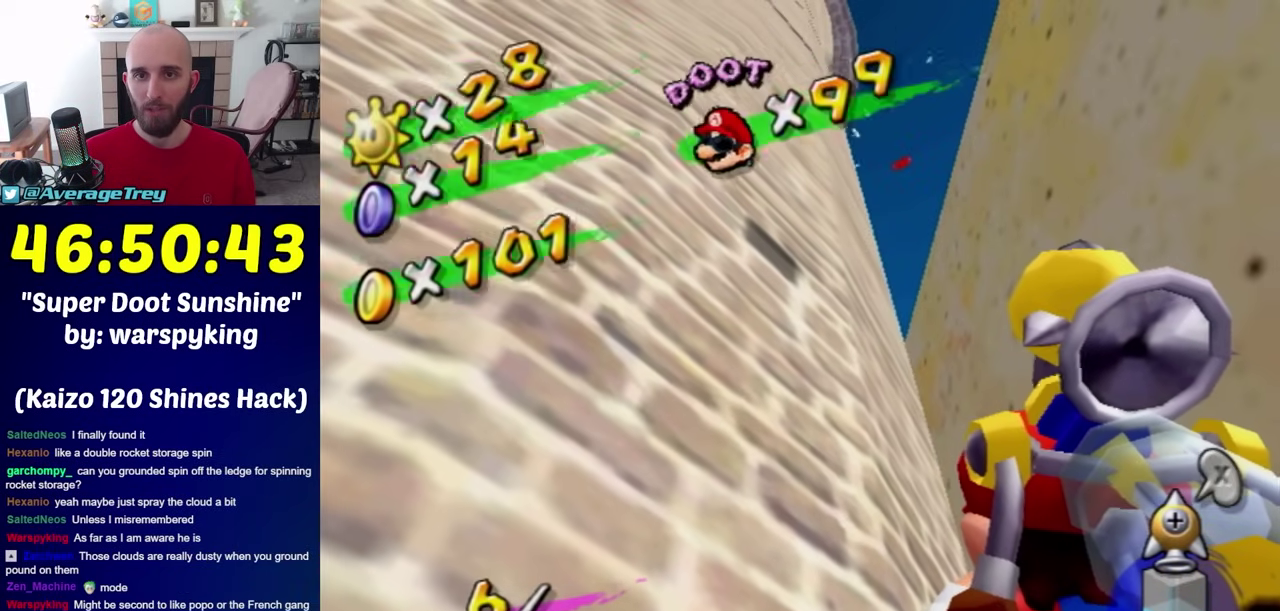
{"buttons": [], "left_stick": "center", "right_stick": "center", "events": []}
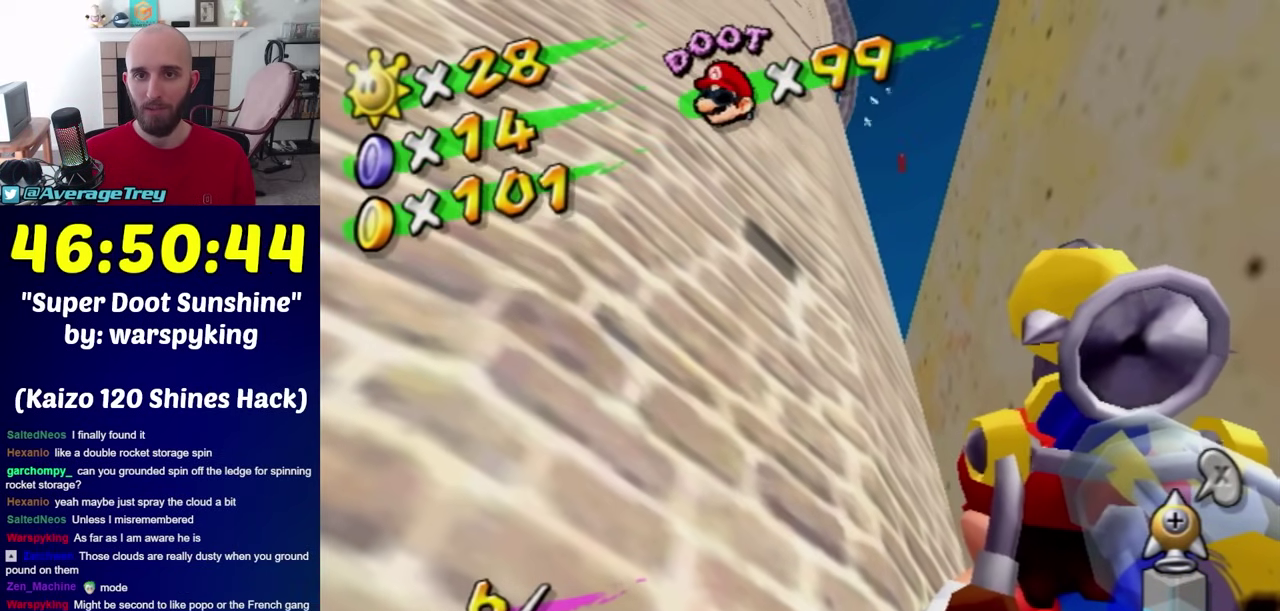
{"buttons": [], "left_stick": "center", "right_stick": "center", "events": []}
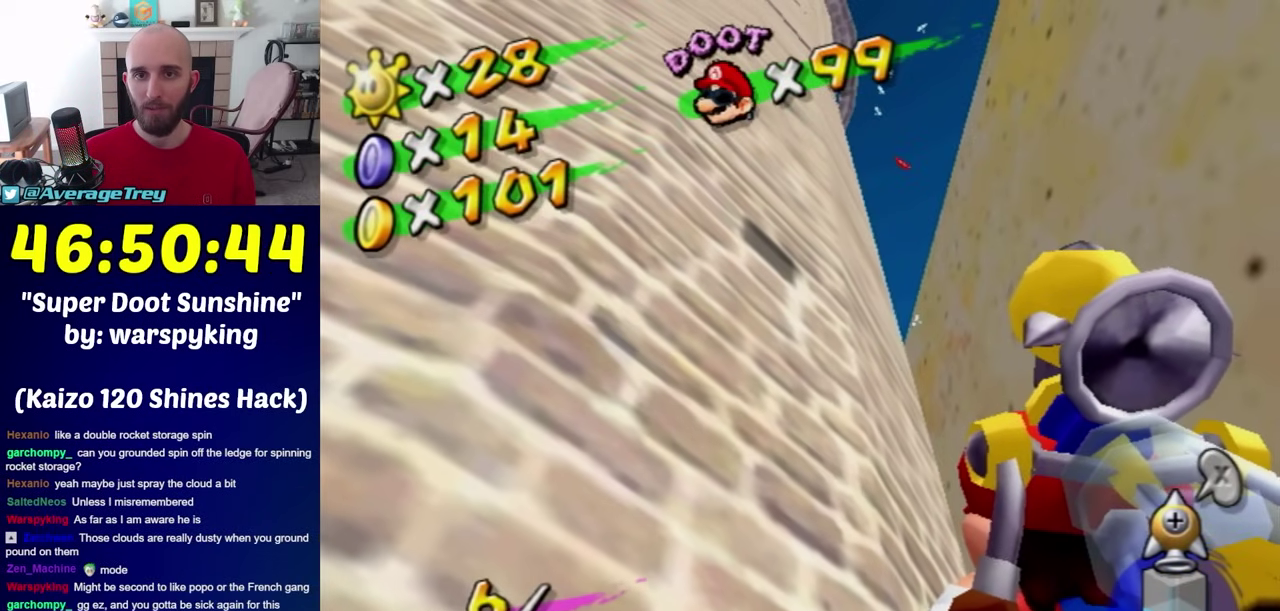
{"buttons": [], "left_stick": "center", "right_stick": "center", "events": []}